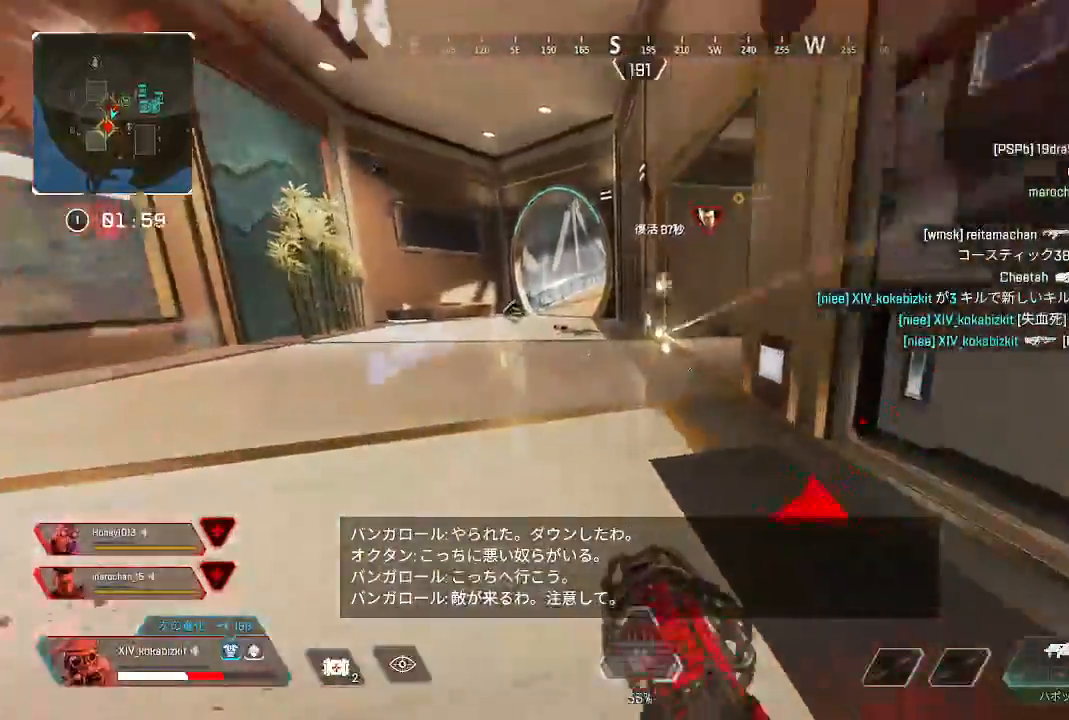
Gameplay with a controller (PlayStation layout); each line is a JSON object with the inputs held at the frame after it. "events" lists button and stick changes between this image and that frame as [ms after this image, input, new state], when the widget could be followed in between. Not read: L3 R3 SELECT.
{"buttons": [], "left_stick": "up", "right_stick": "left", "events": [[150, "L1", "up"], [233, "right_stick", "left"]]}
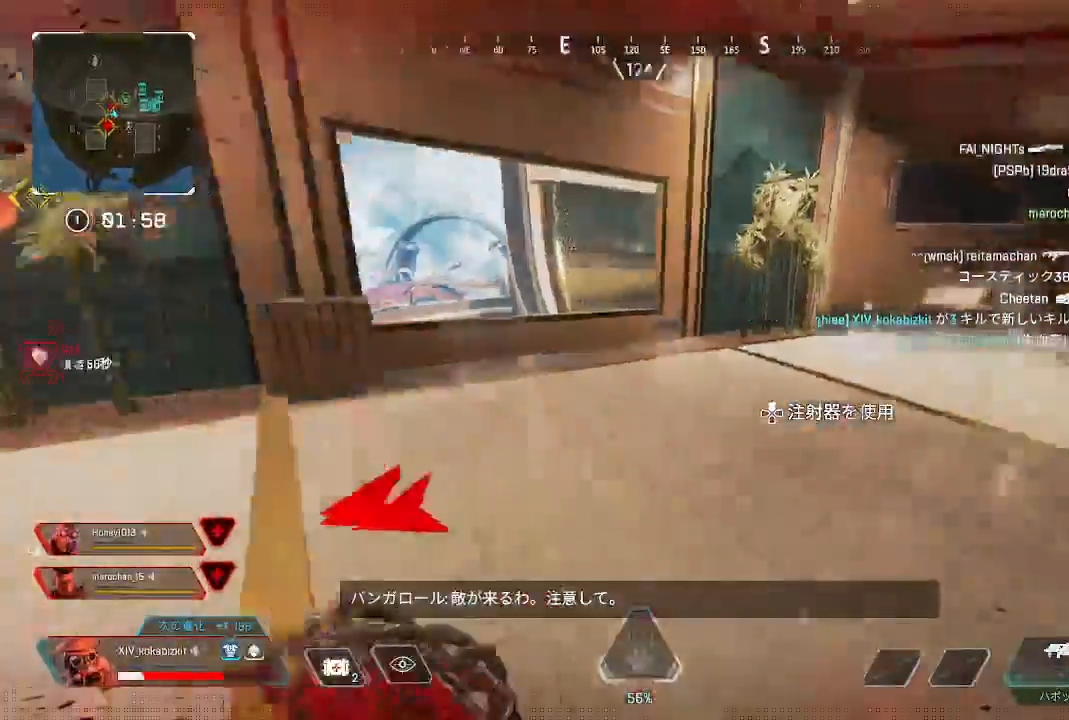
{"buttons": ["L1"], "left_stick": "up", "right_stick": "center"}
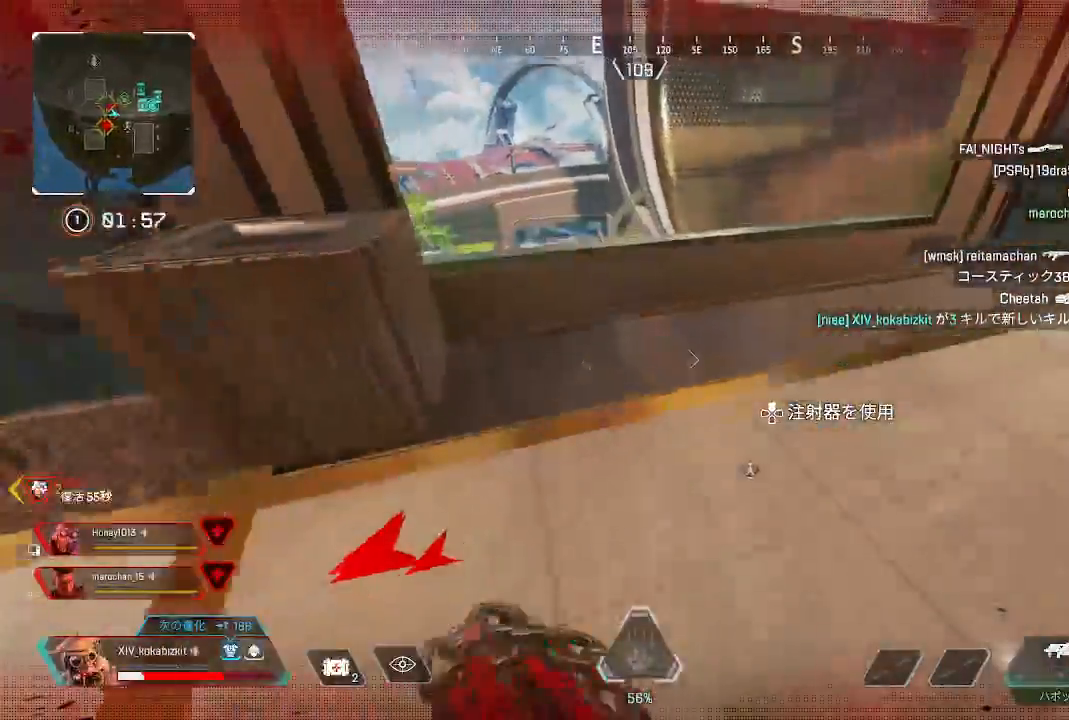
{"buttons": ["L1"], "left_stick": "up-left", "right_stick": "down-right"}
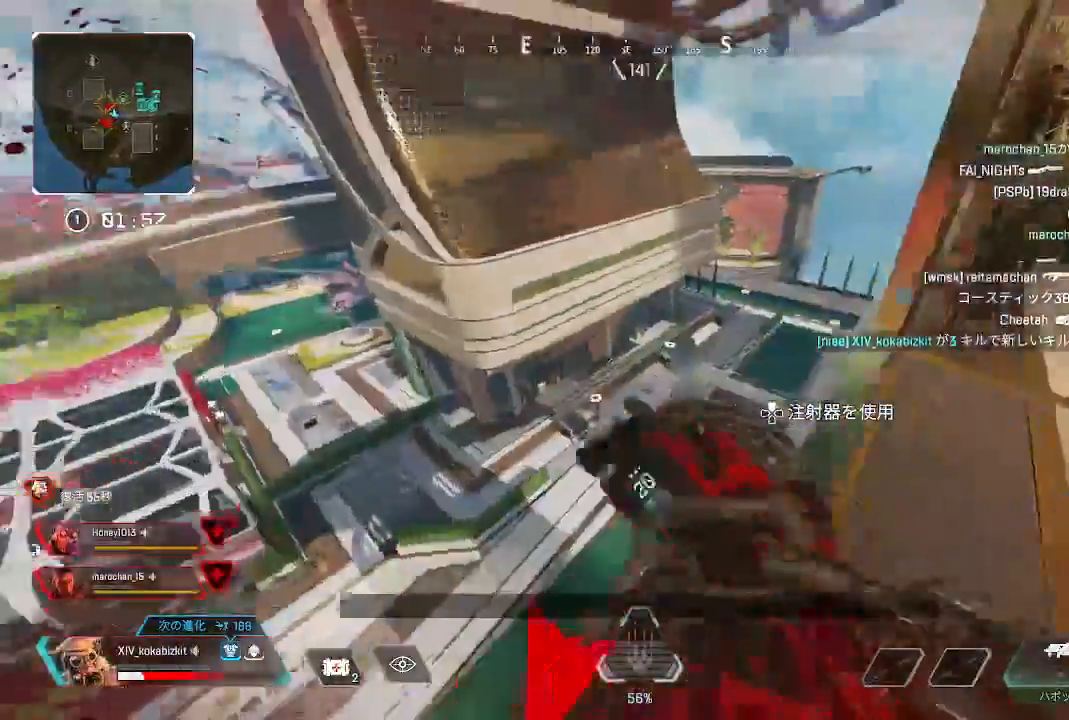
{"buttons": [], "left_stick": "up-right", "right_stick": "right"}
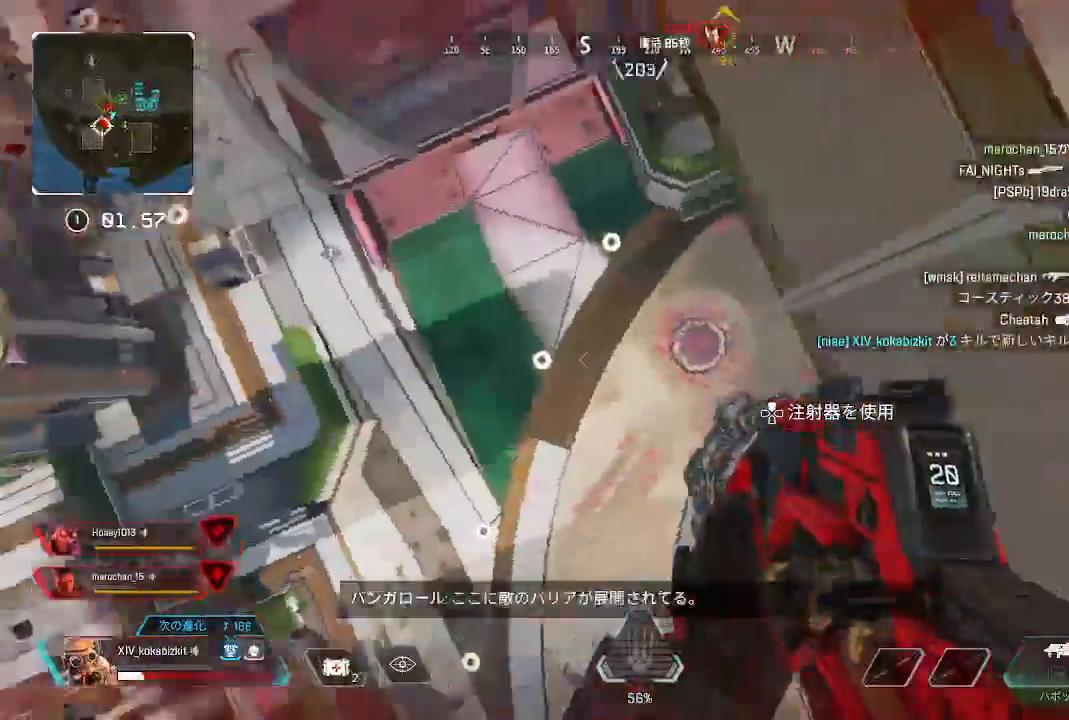
{"buttons": [], "left_stick": "up-right", "right_stick": "center", "events": [[467, "right_stick", "center"]]}
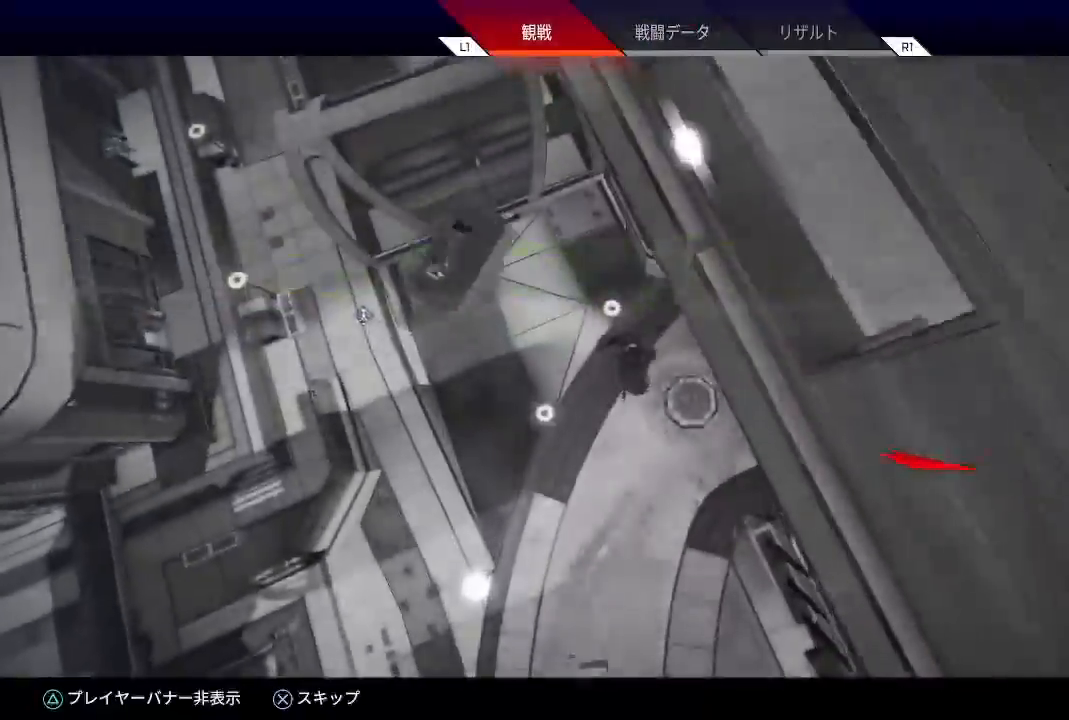
{"buttons": [], "left_stick": "center", "right_stick": "center", "events": [[17, "left_stick", "center"], [217, "CIRCLE", "down"], [333, "CIRCLE", "up"]]}
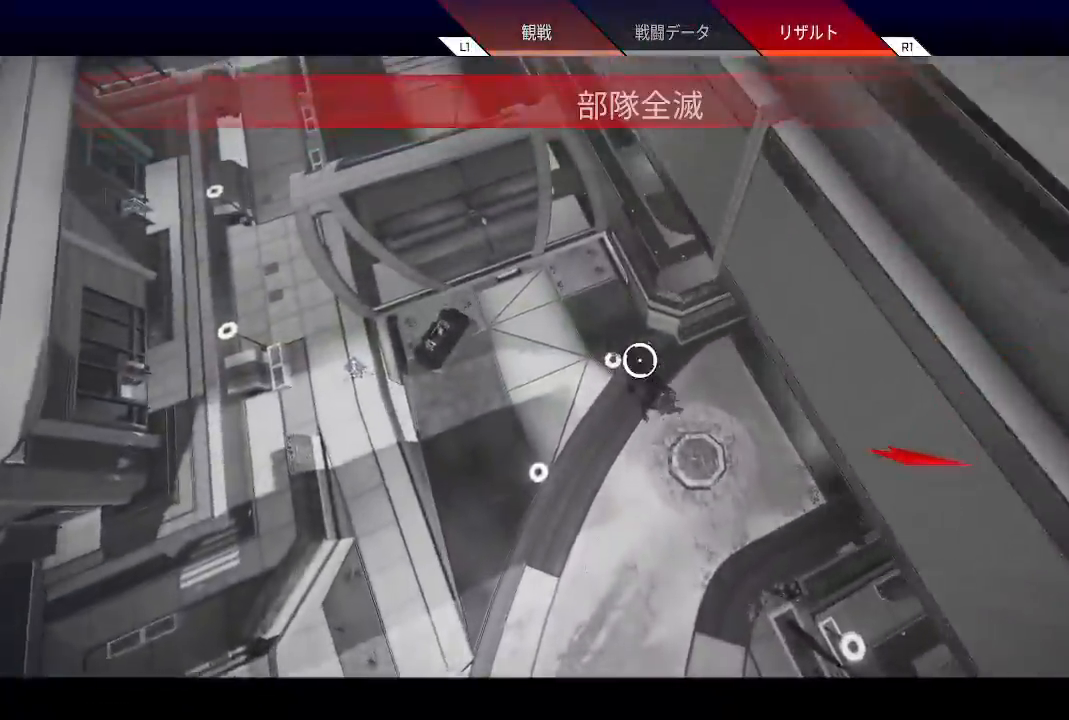
{"buttons": ["START"], "left_stick": "center", "right_stick": "center", "events": [[500, "START", "down"]]}
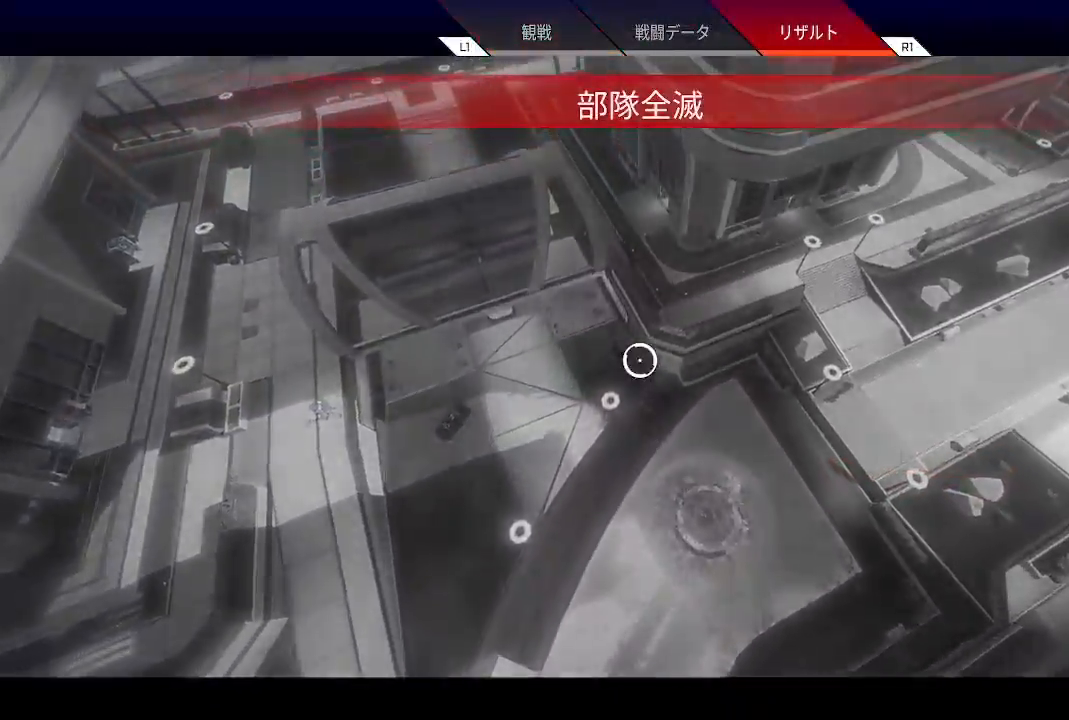
{"buttons": [], "left_stick": "center", "right_stick": "center", "events": [[50, "START", "up"]]}
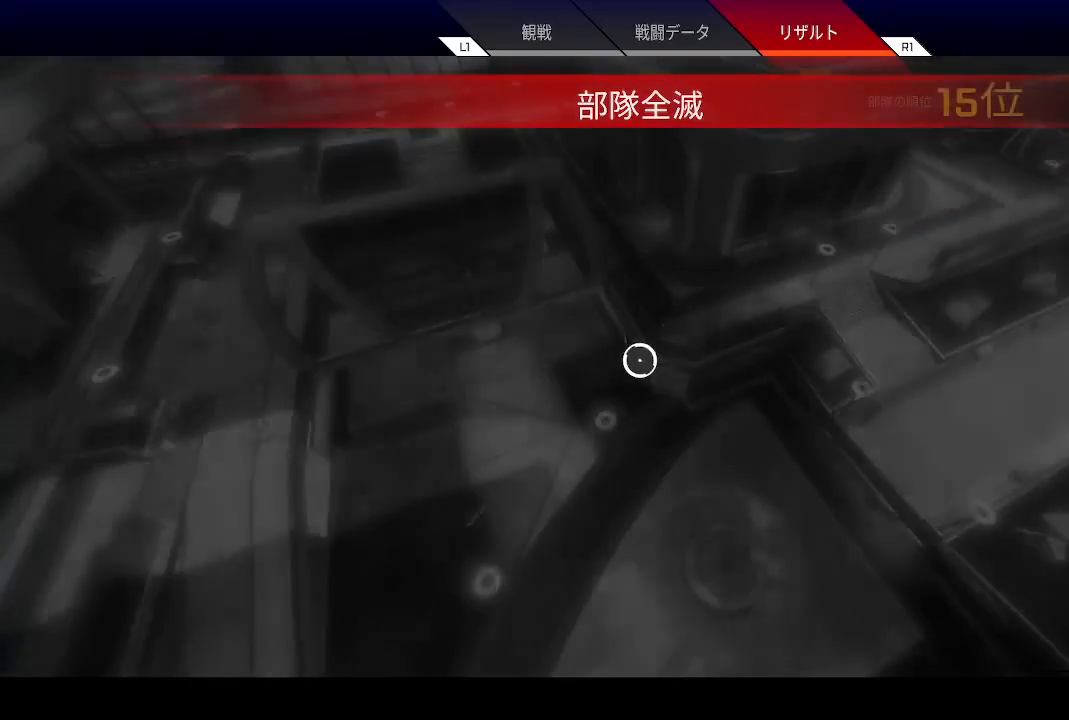
{"buttons": [], "left_stick": "center", "right_stick": "center", "events": []}
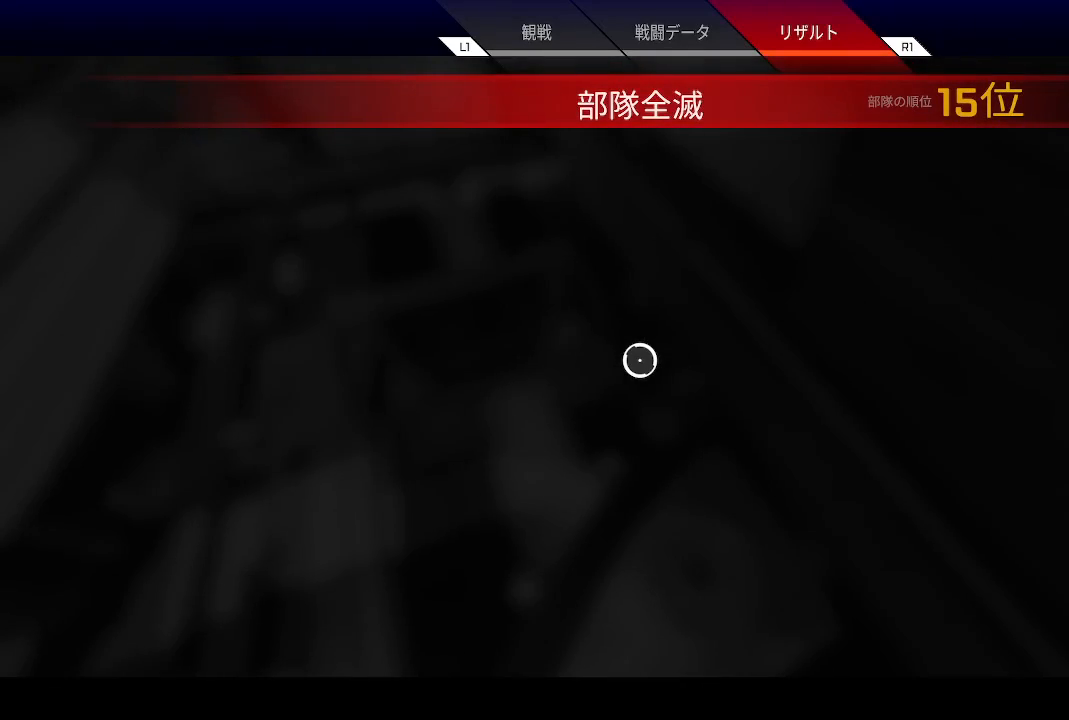
{"buttons": [], "left_stick": "center", "right_stick": "center", "events": []}
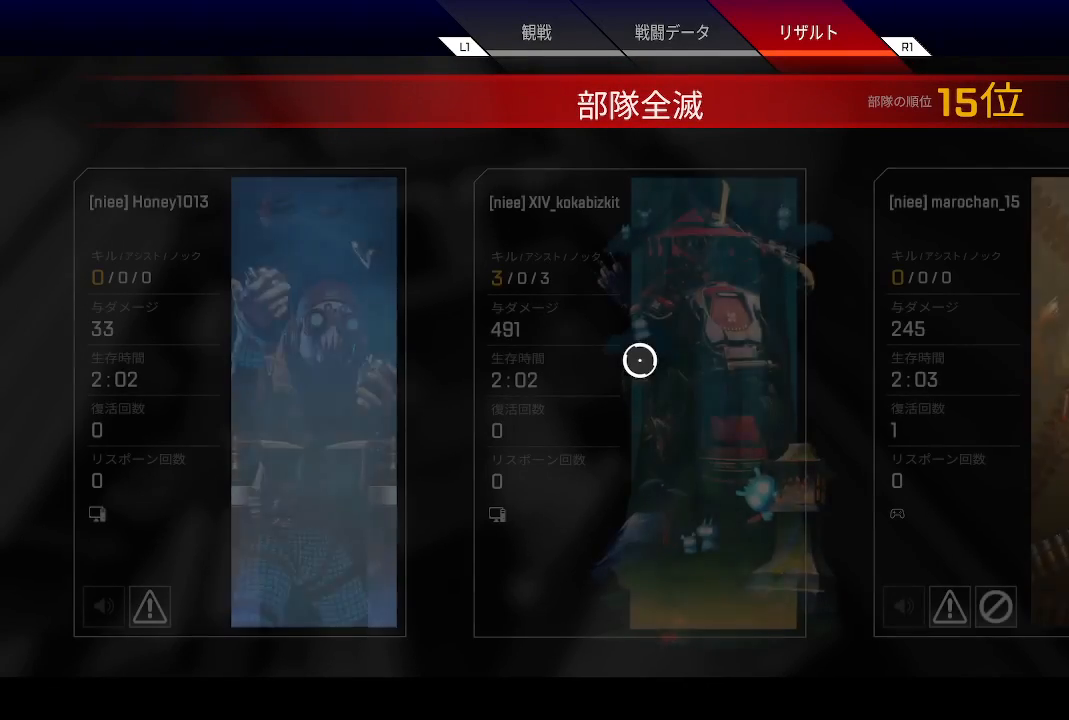
{"buttons": [], "left_stick": "center", "right_stick": "center", "events": []}
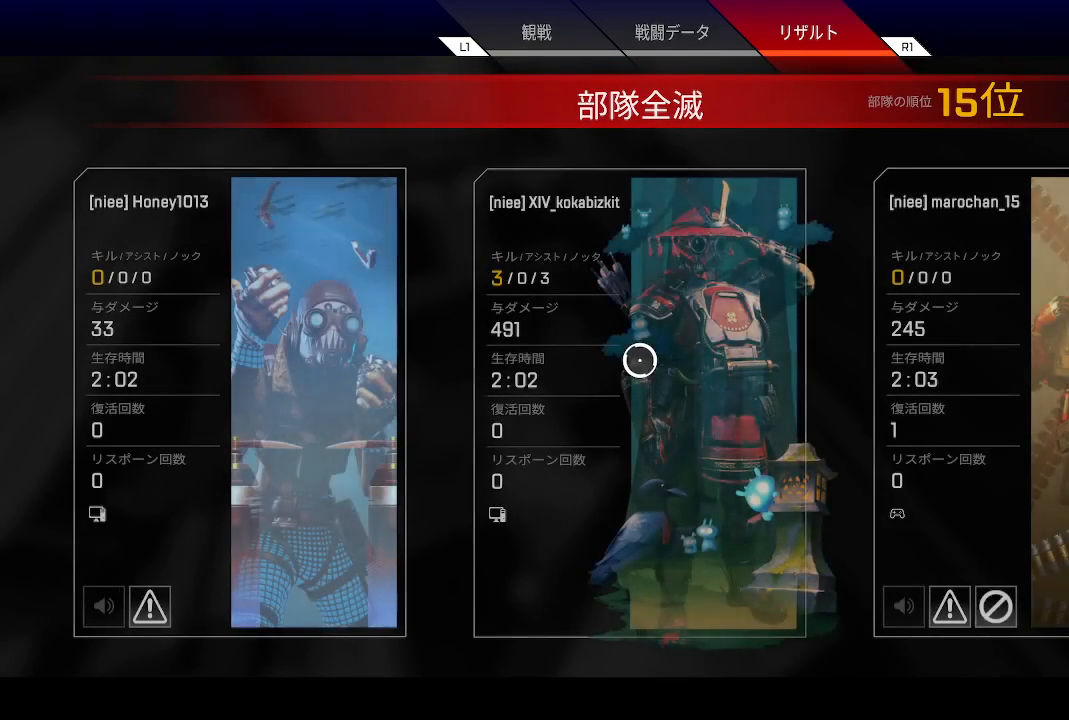
{"buttons": [], "left_stick": "center", "right_stick": "center", "events": []}
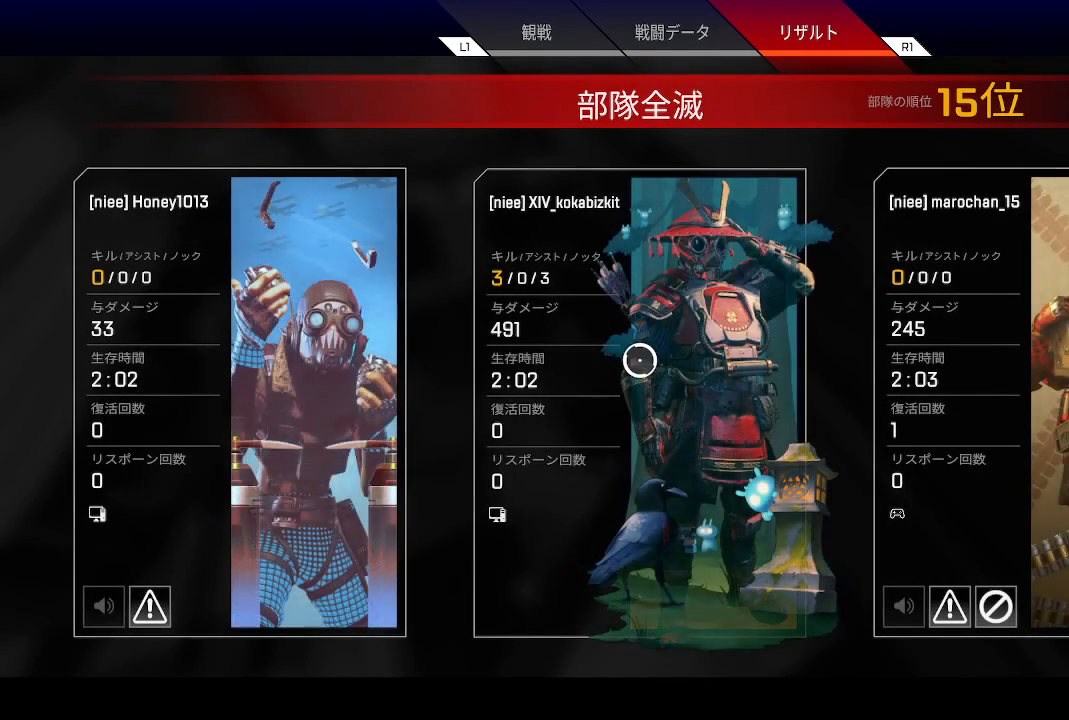
{"buttons": ["CIRCLE"], "left_stick": "center", "right_stick": "center", "events": [[417, "CIRCLE", "down"]]}
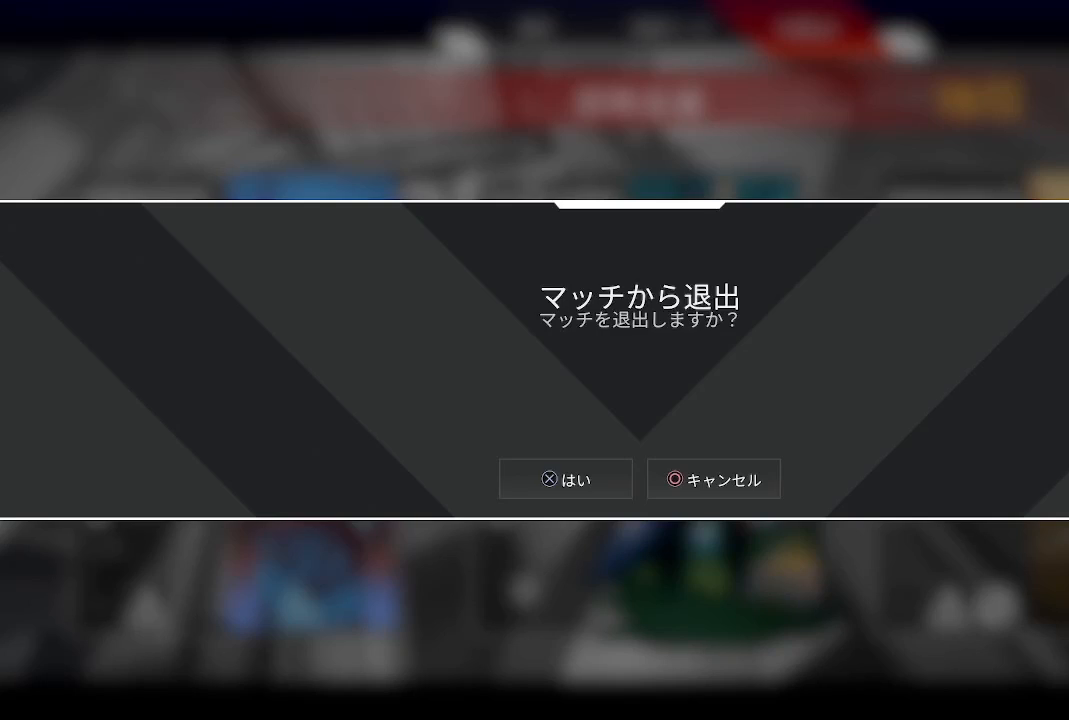
{"buttons": [], "left_stick": "center", "right_stick": "center", "events": [[17, "CIRCLE", "up"], [117, "CROSS", "down"], [217, "CROSS", "up"]]}